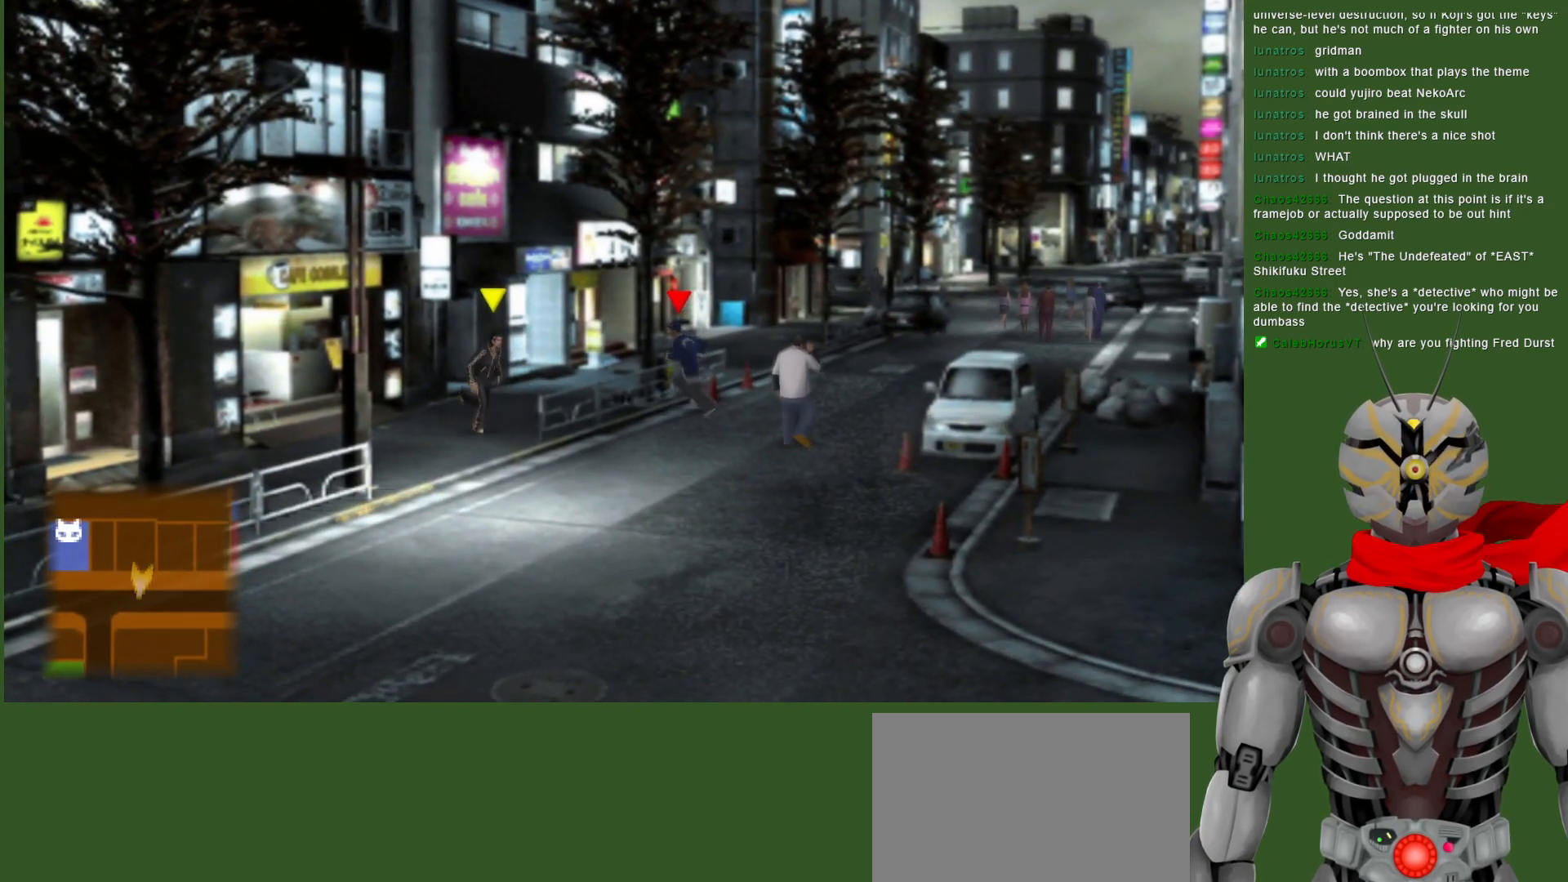
Gameplay with a controller (PlayStation layout); each line is a JSON object with the inputs held at the frame after it. "events" lists button and stick changes between this image and that frame as [ms after this image, input, new state], when the widget could be followed in between. Not read: TOUCHPAD.
{"buttons": [], "left_stick": "down", "right_stick": "center", "events": [[200, "left_stick", "down-right"], [333, "left_stick", "down"]]}
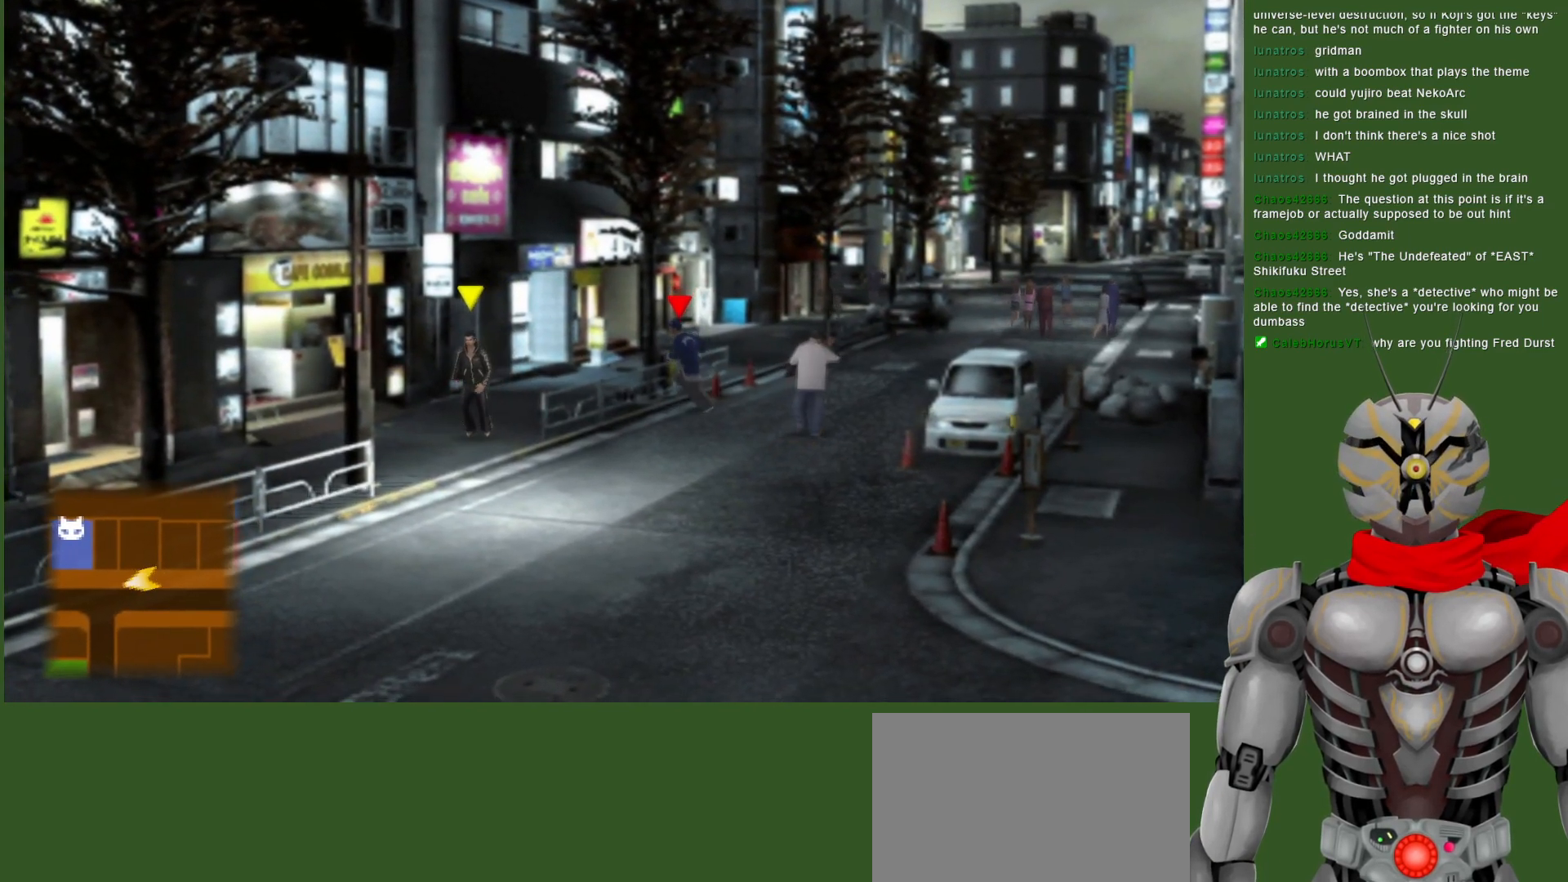
{"buttons": [], "left_stick": "right", "right_stick": "center", "events": [[100, "left_stick", "down-right"], [333, "left_stick", "right"]]}
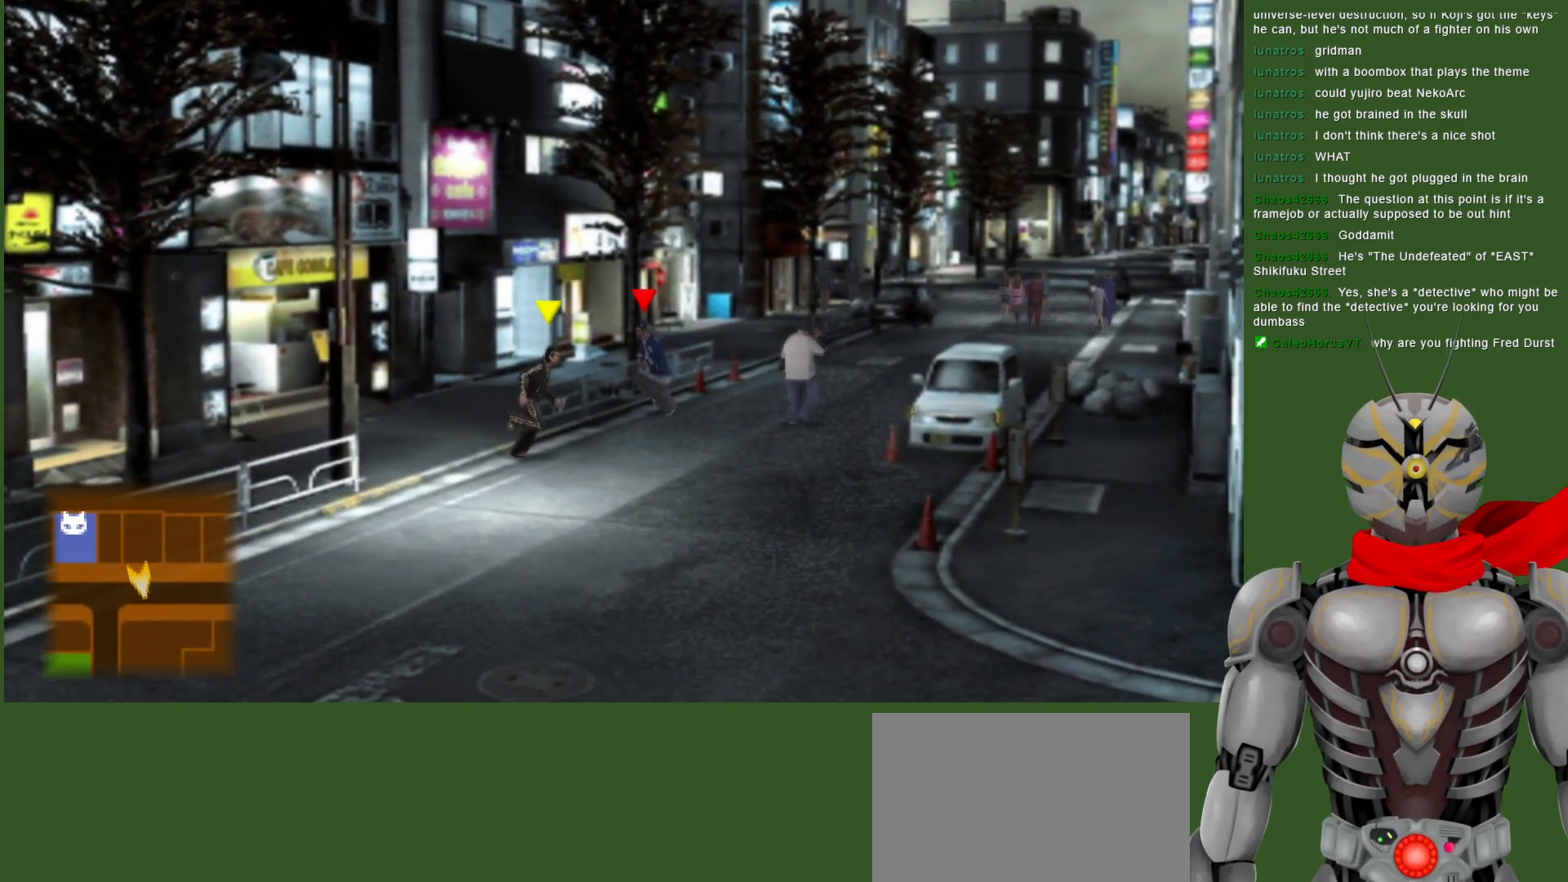
{"buttons": [], "left_stick": "center", "right_stick": "center", "events": [[33, "left_stick", "up-right"], [367, "left_stick", "center"]]}
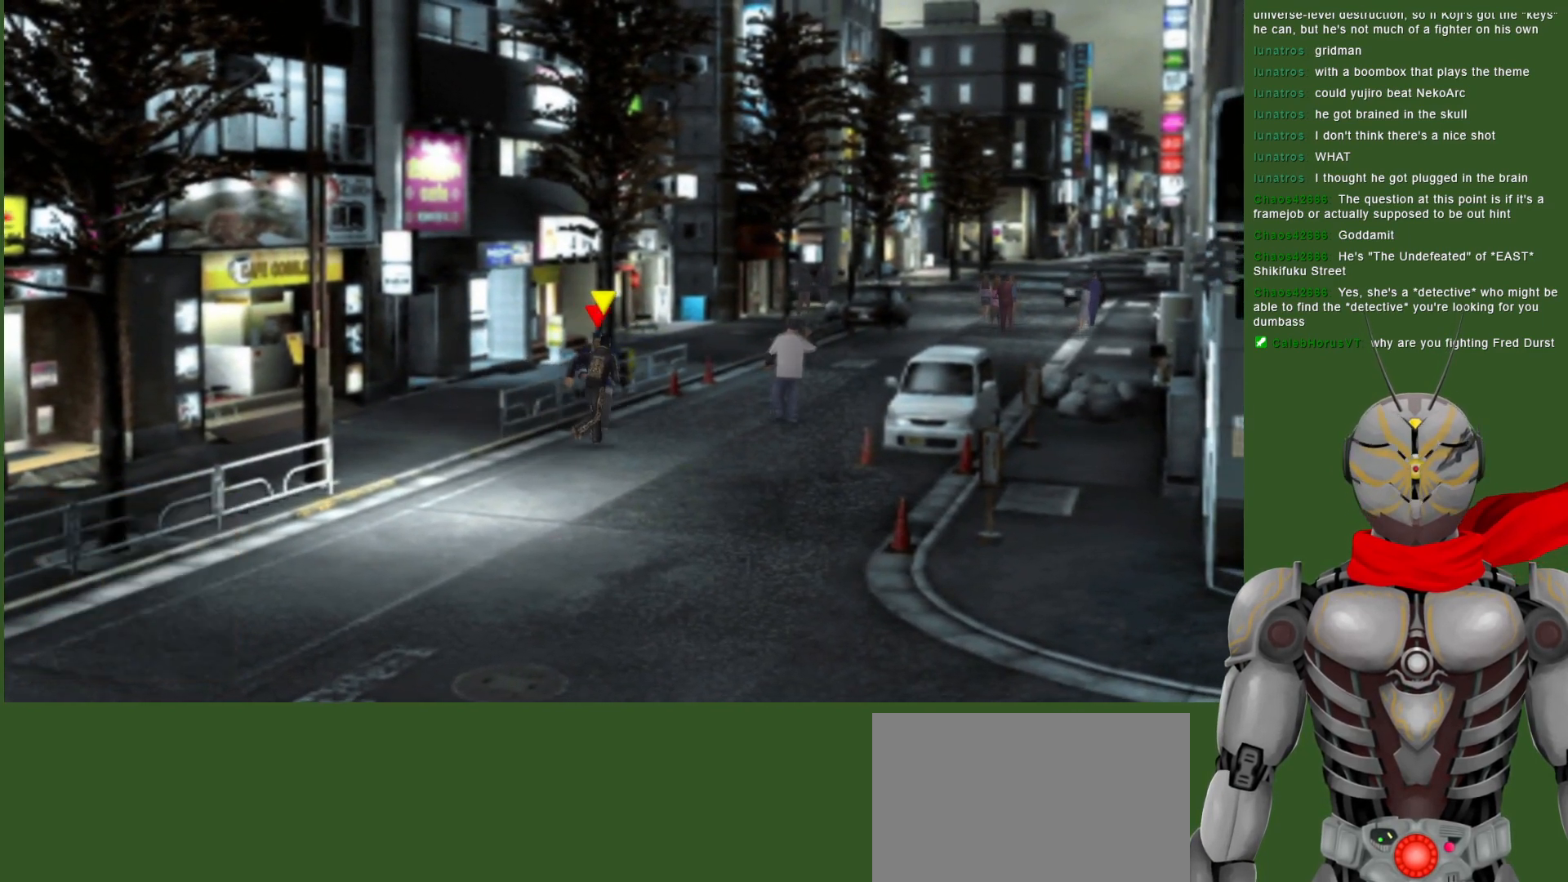
{"buttons": ["CIRCLE"], "left_stick": "center", "right_stick": "center", "events": [[467, "CIRCLE", "down"]]}
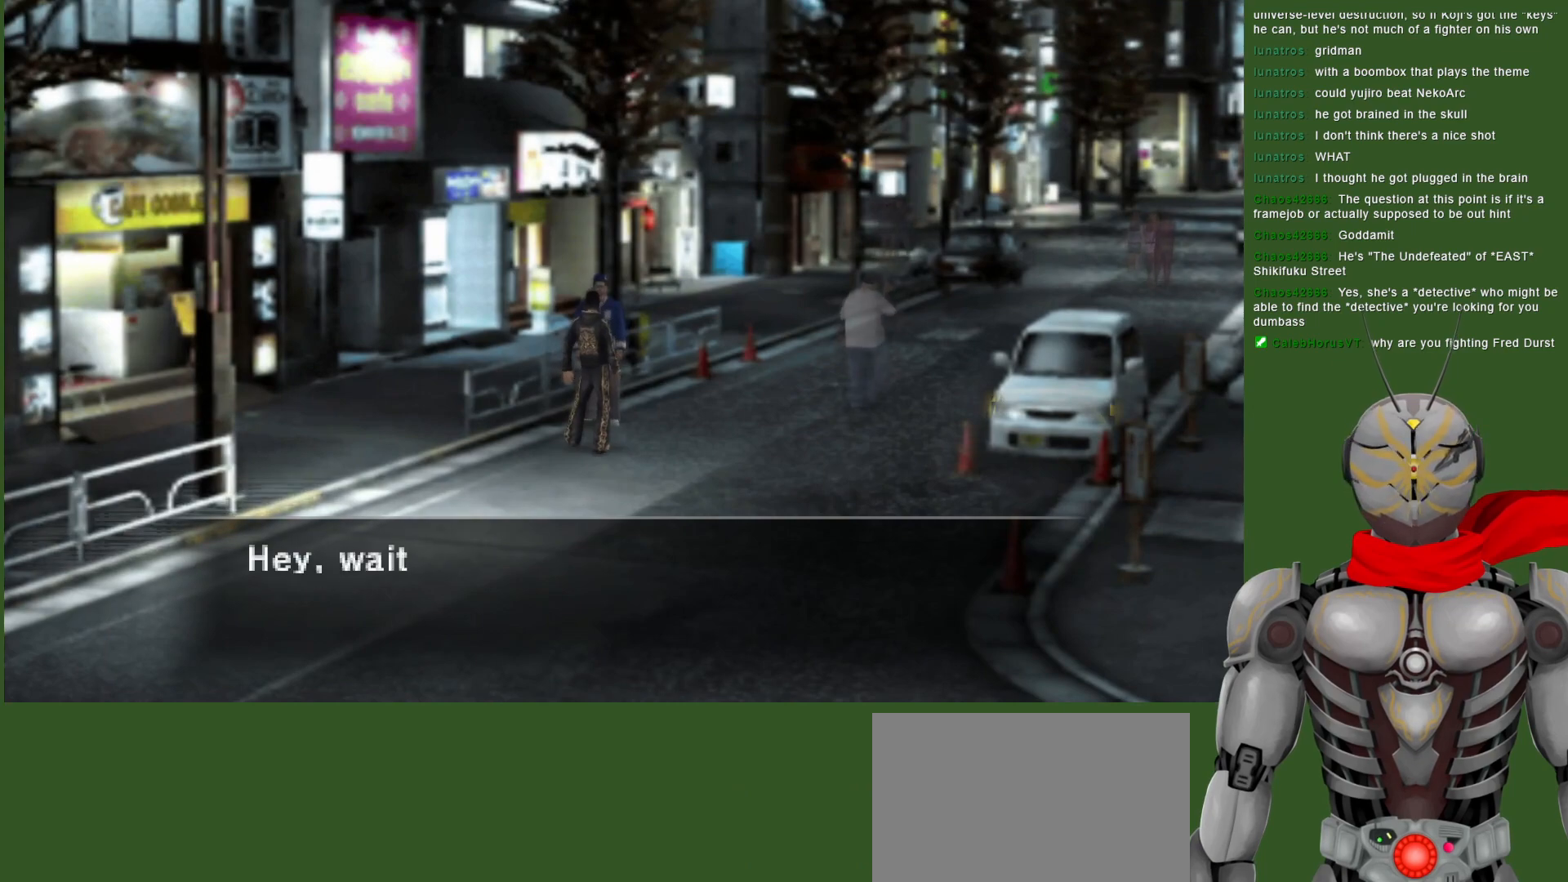
{"buttons": ["CIRCLE"], "left_stick": "center", "right_stick": "center", "events": [[83, "CIRCLE", "up"], [467, "CIRCLE", "down"]]}
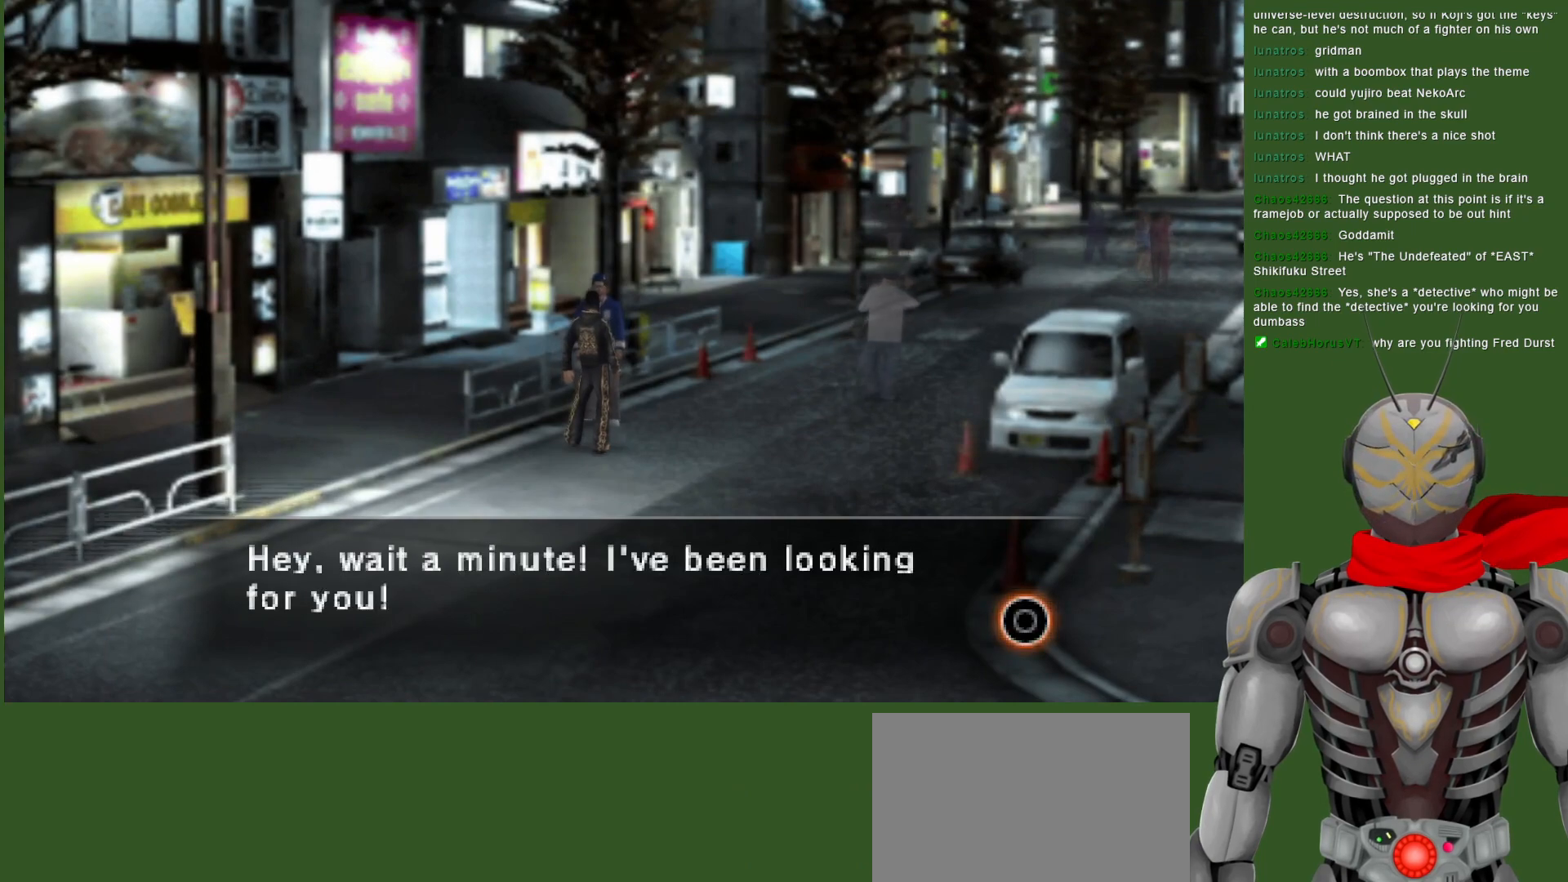
{"buttons": [], "left_stick": "center", "right_stick": "center", "events": [[67, "CIRCLE", "up"]]}
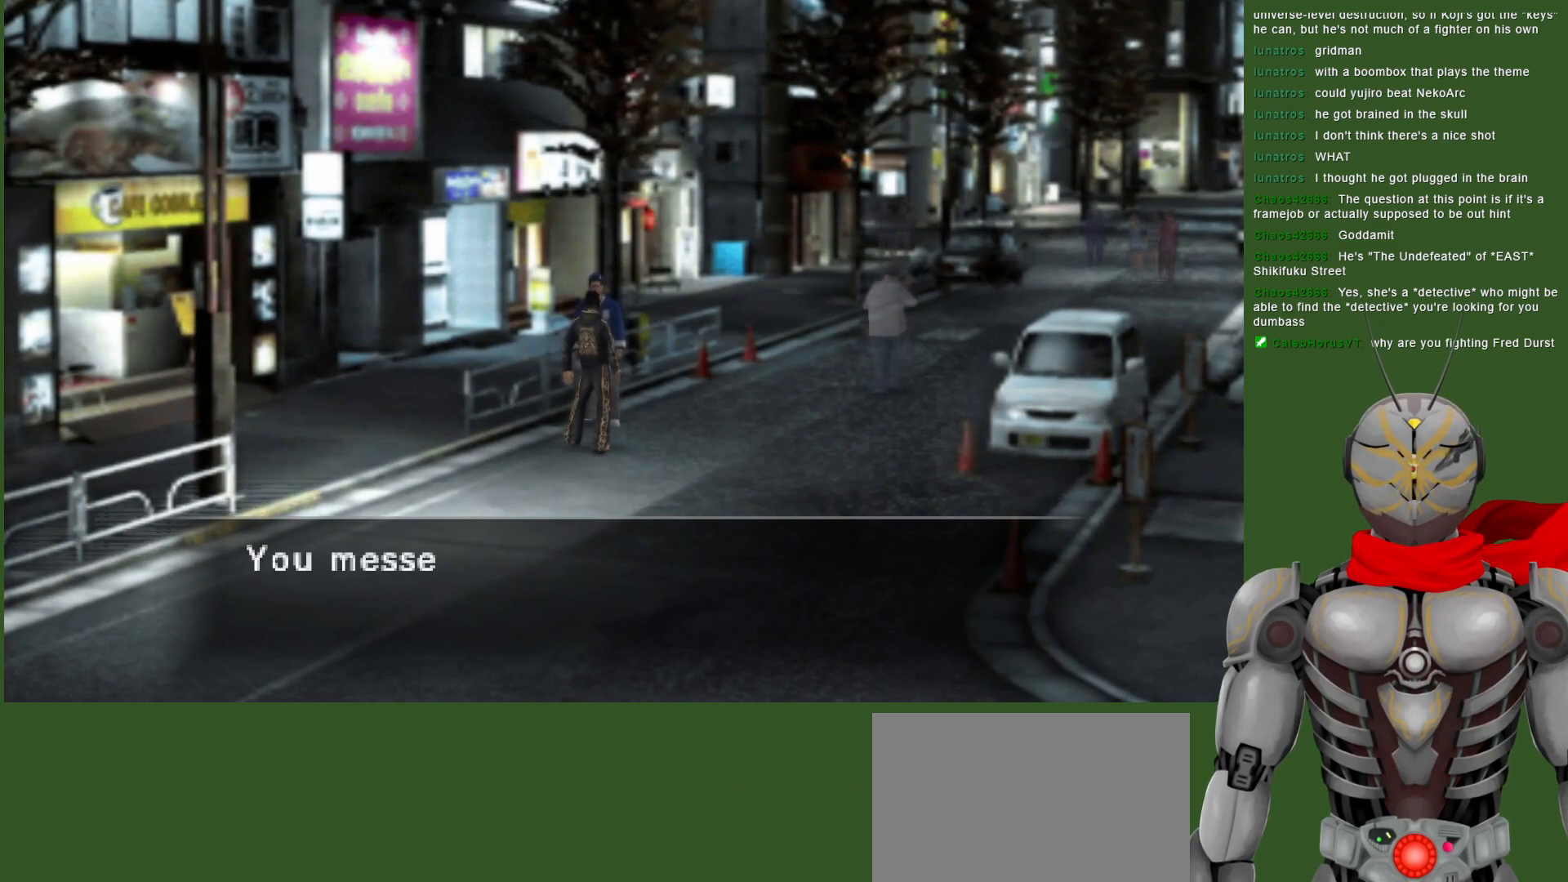
{"buttons": [], "left_stick": "center", "right_stick": "center", "events": [[117, "CIRCLE", "down"], [167, "CIRCLE", "up"]]}
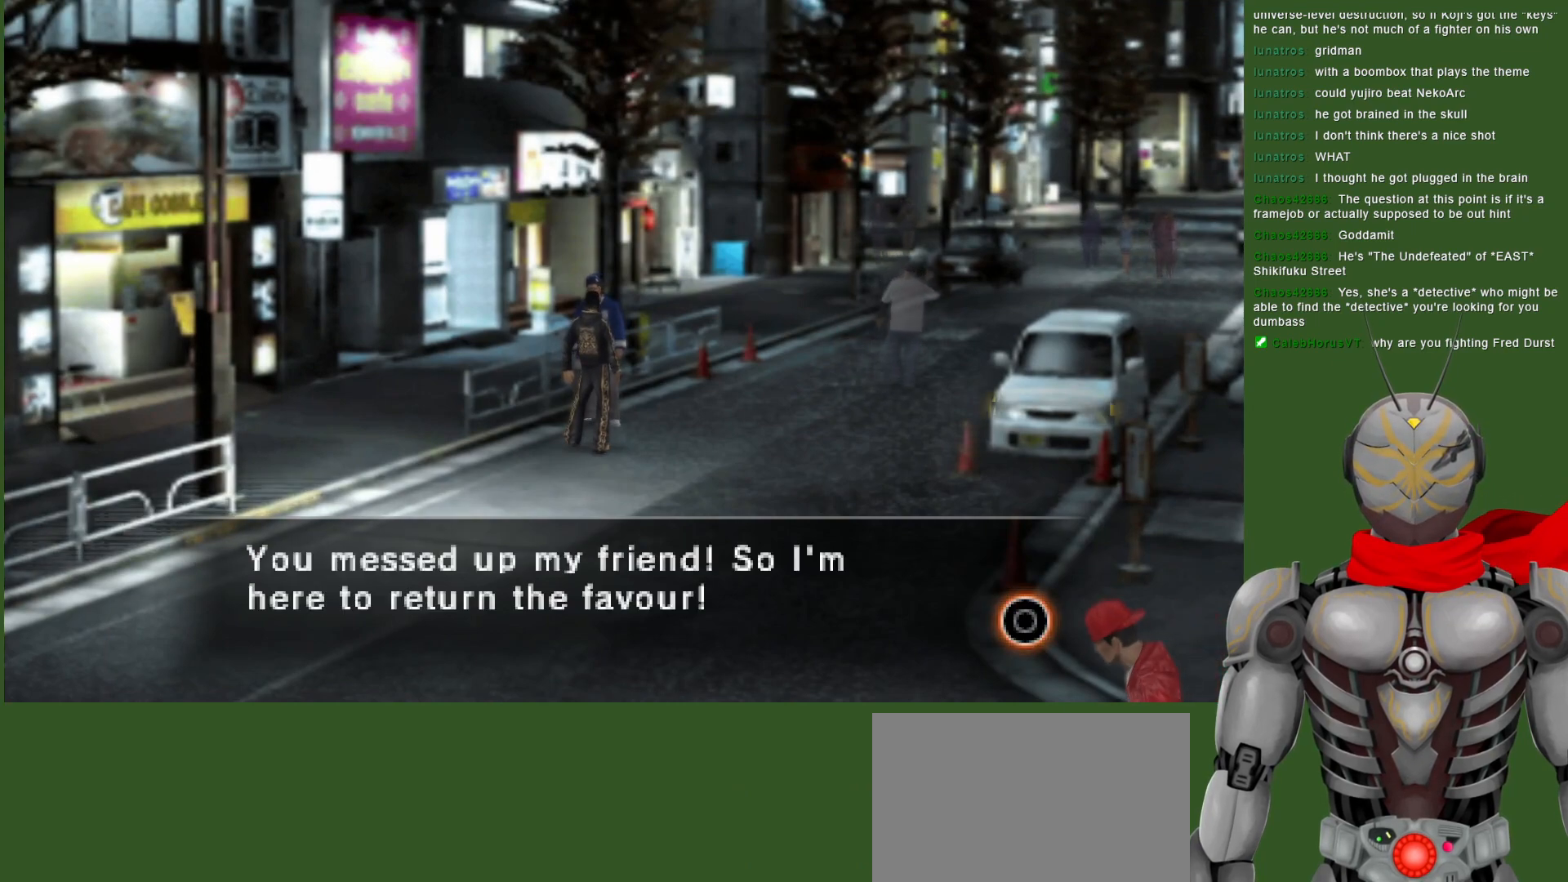
{"buttons": ["CIRCLE"], "left_stick": "center", "right_stick": "center", "events": [[200, "CIRCLE", "down"], [317, "CIRCLE", "up"], [483, "CIRCLE", "down"]]}
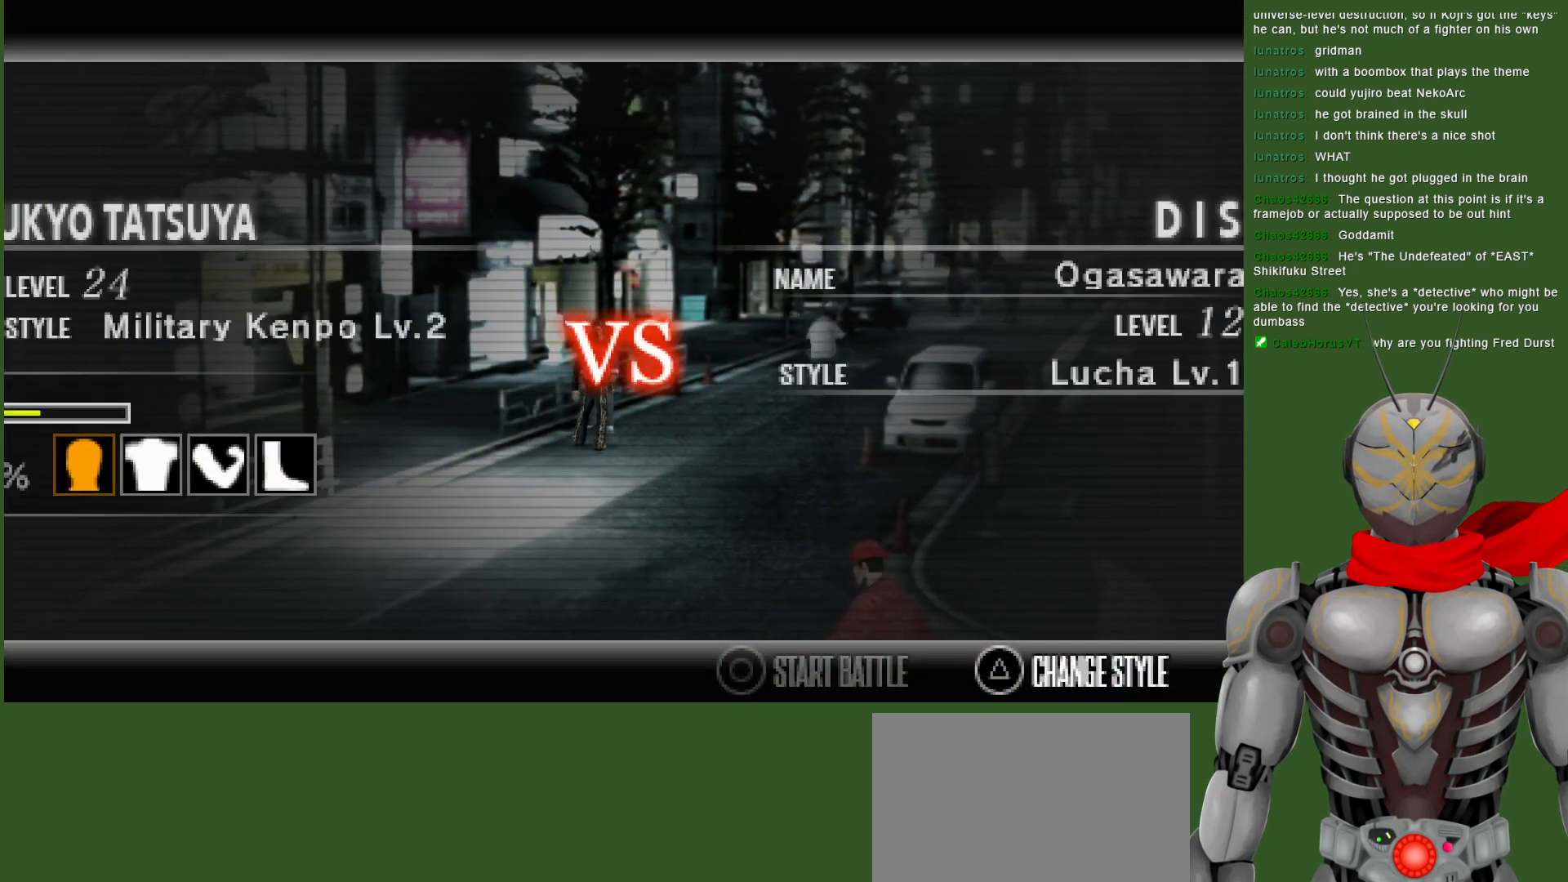
{"buttons": ["CIRCLE"], "left_stick": "center", "right_stick": "center", "events": [[133, "CIRCLE", "up"], [467, "CIRCLE", "down"]]}
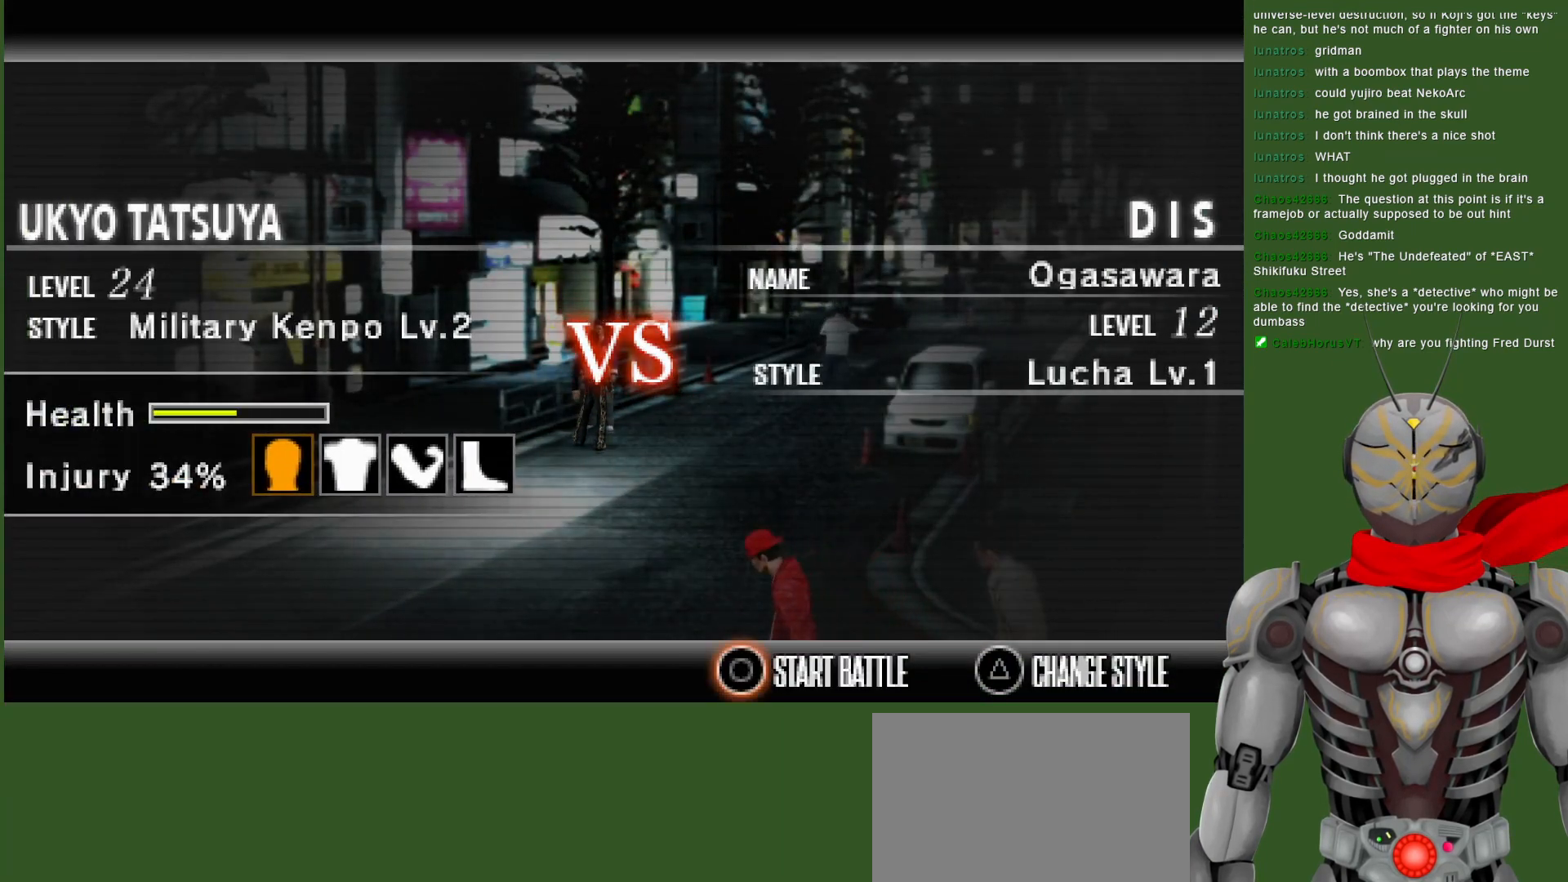
{"buttons": [], "left_stick": "center", "right_stick": "center", "events": [[100, "CIRCLE", "up"]]}